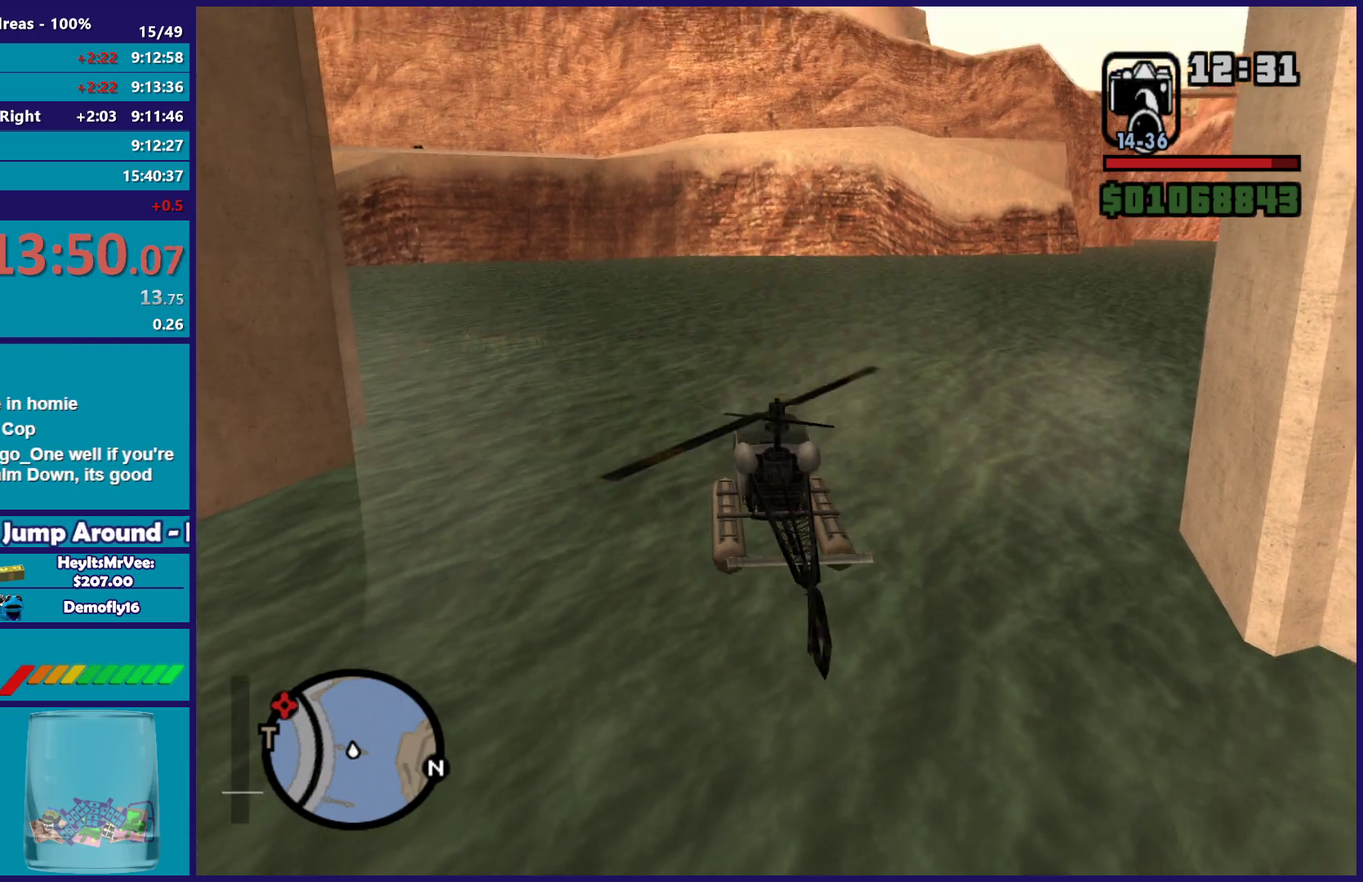
Gameplay with a controller (Xbox layout); each line is a JSON object with the inputs held at the frame after it. "events" lists button and stick changes between this image and that frame as [ms after this image, input, new state], when the widget could be followed in between.
{"buttons": ["R2"], "left_stick": "center", "right_stick": "center", "events": []}
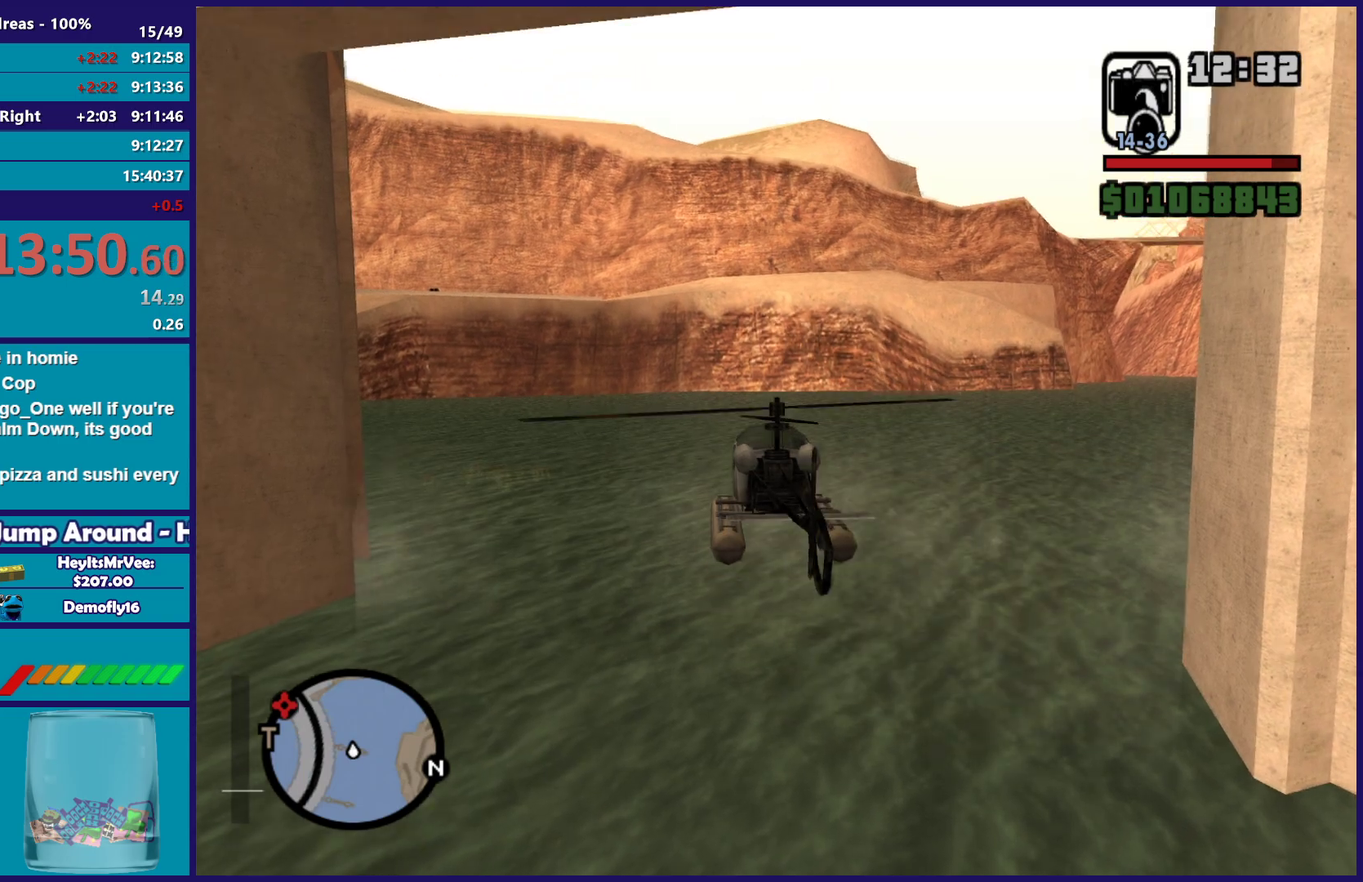
{"buttons": [], "left_stick": "up", "right_stick": "down", "events": [[267, "R2", "up"], [350, "left_stick", "up"], [433, "right_stick", "down"]]}
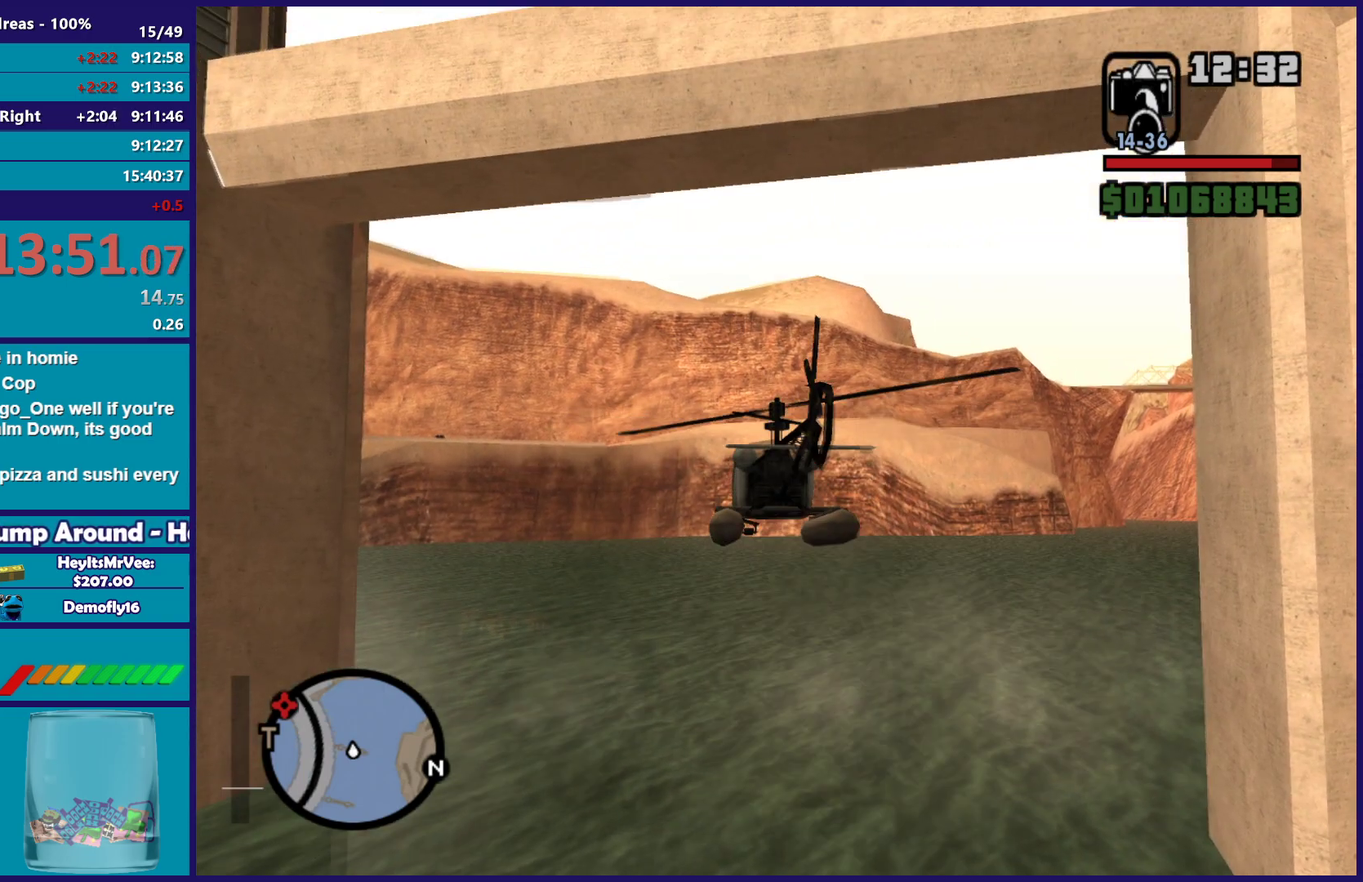
{"buttons": [], "left_stick": "up", "right_stick": "down", "events": [[83, "L2", "down"], [417, "L2", "up"]]}
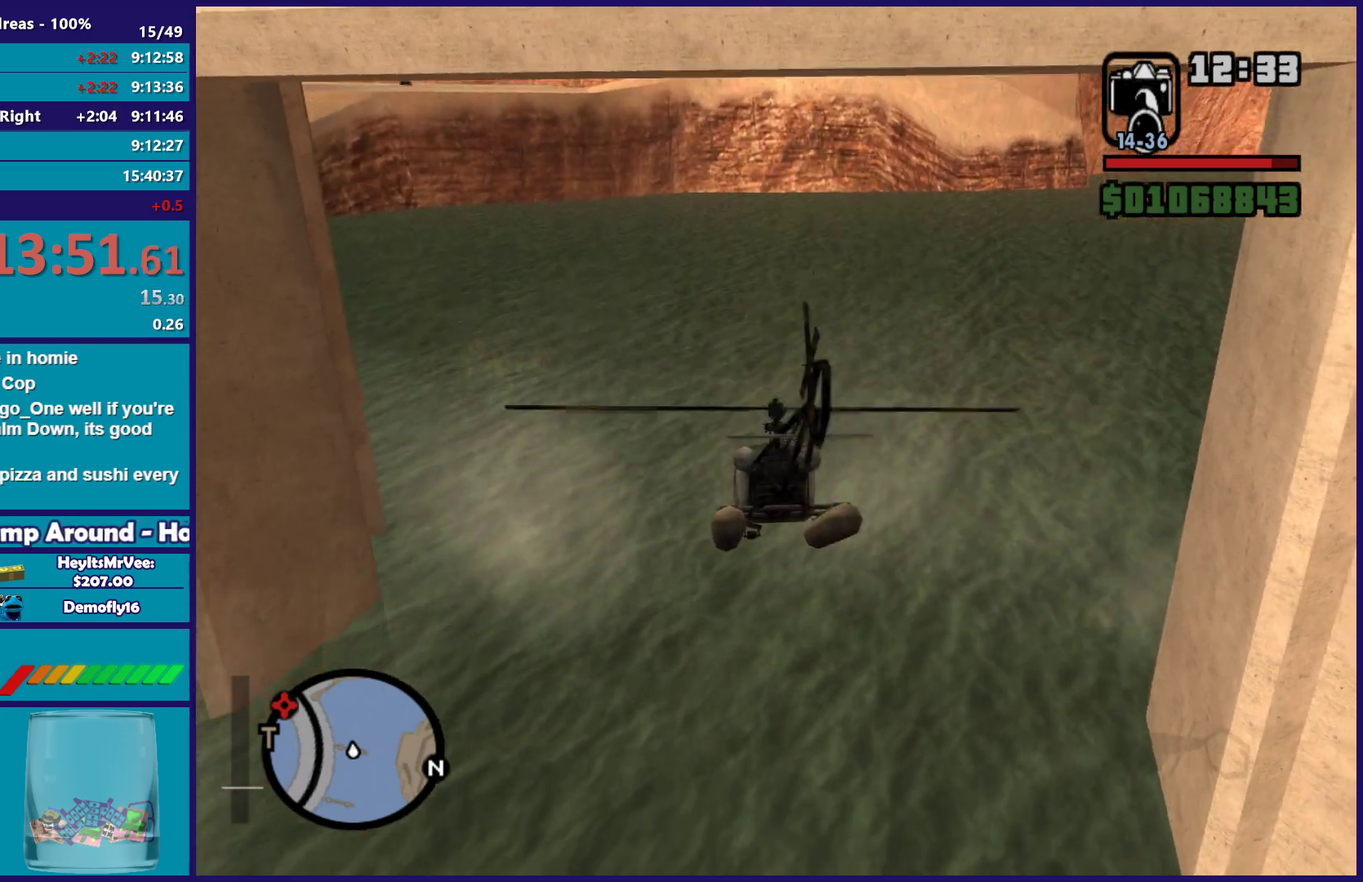
{"buttons": ["R2"], "left_stick": "up-right", "right_stick": "center", "events": [[200, "right_stick", "down-right"], [300, "R2", "down"], [317, "left_stick", "up-right"], [317, "right_stick", "center"]]}
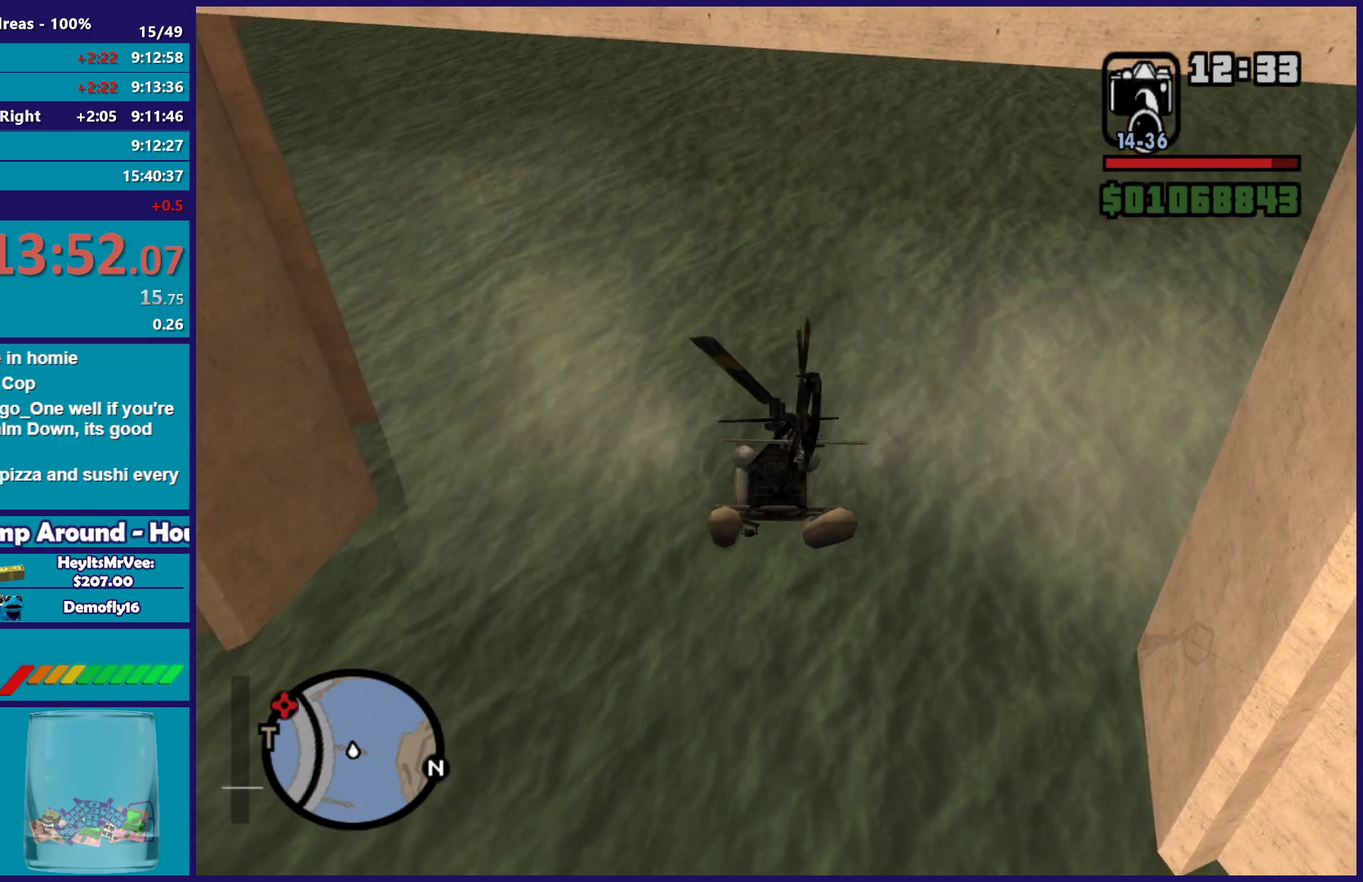
{"buttons": ["R2"], "left_stick": "up-right", "right_stick": "down-right", "events": [[83, "right_stick", "right"], [133, "right_stick", "center"], [183, "right_stick", "down-right"]]}
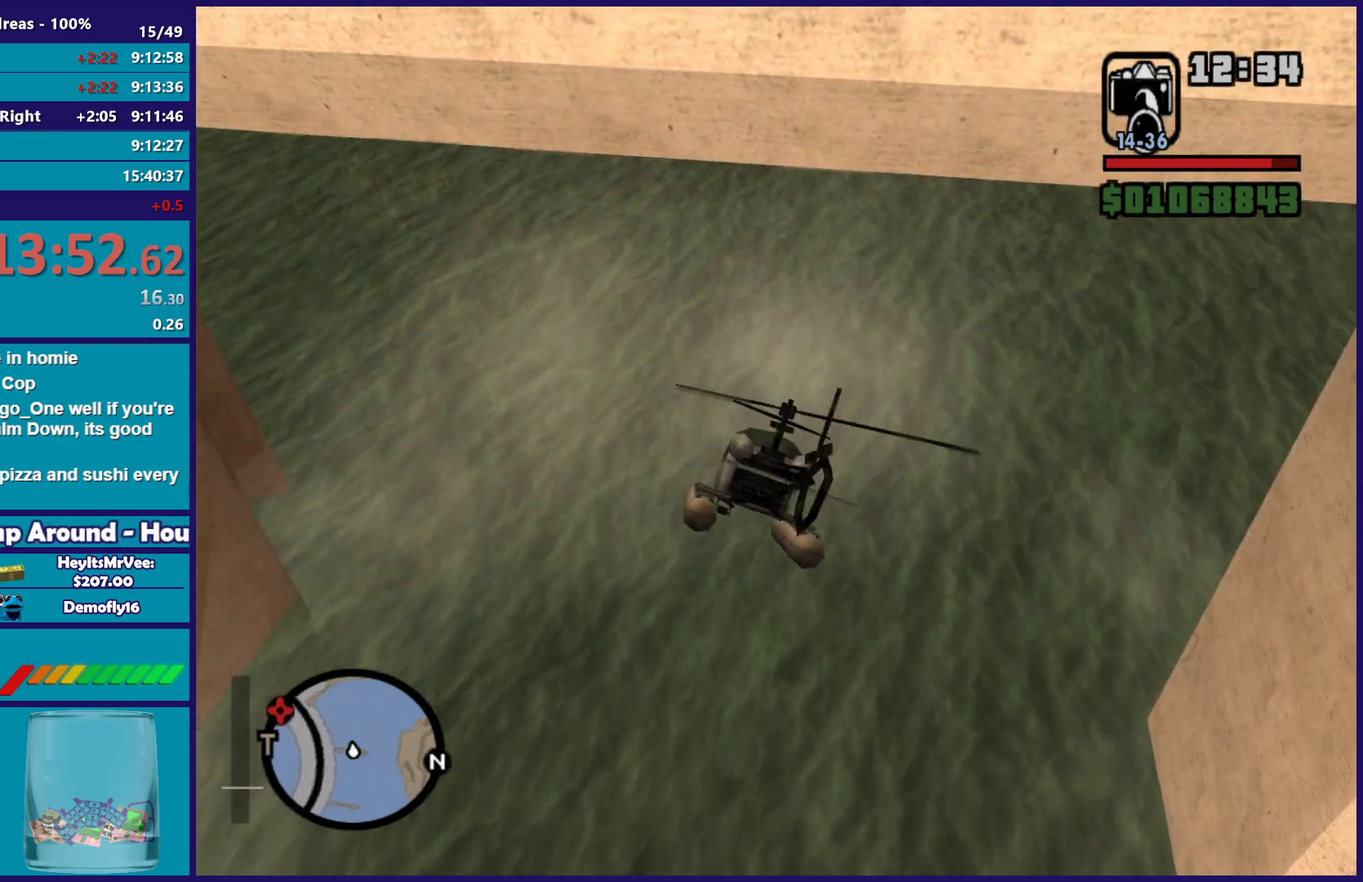
{"buttons": ["R2"], "left_stick": "up-right", "right_stick": "center", "events": [[333, "right_stick", "right"], [450, "right_stick", "center"]]}
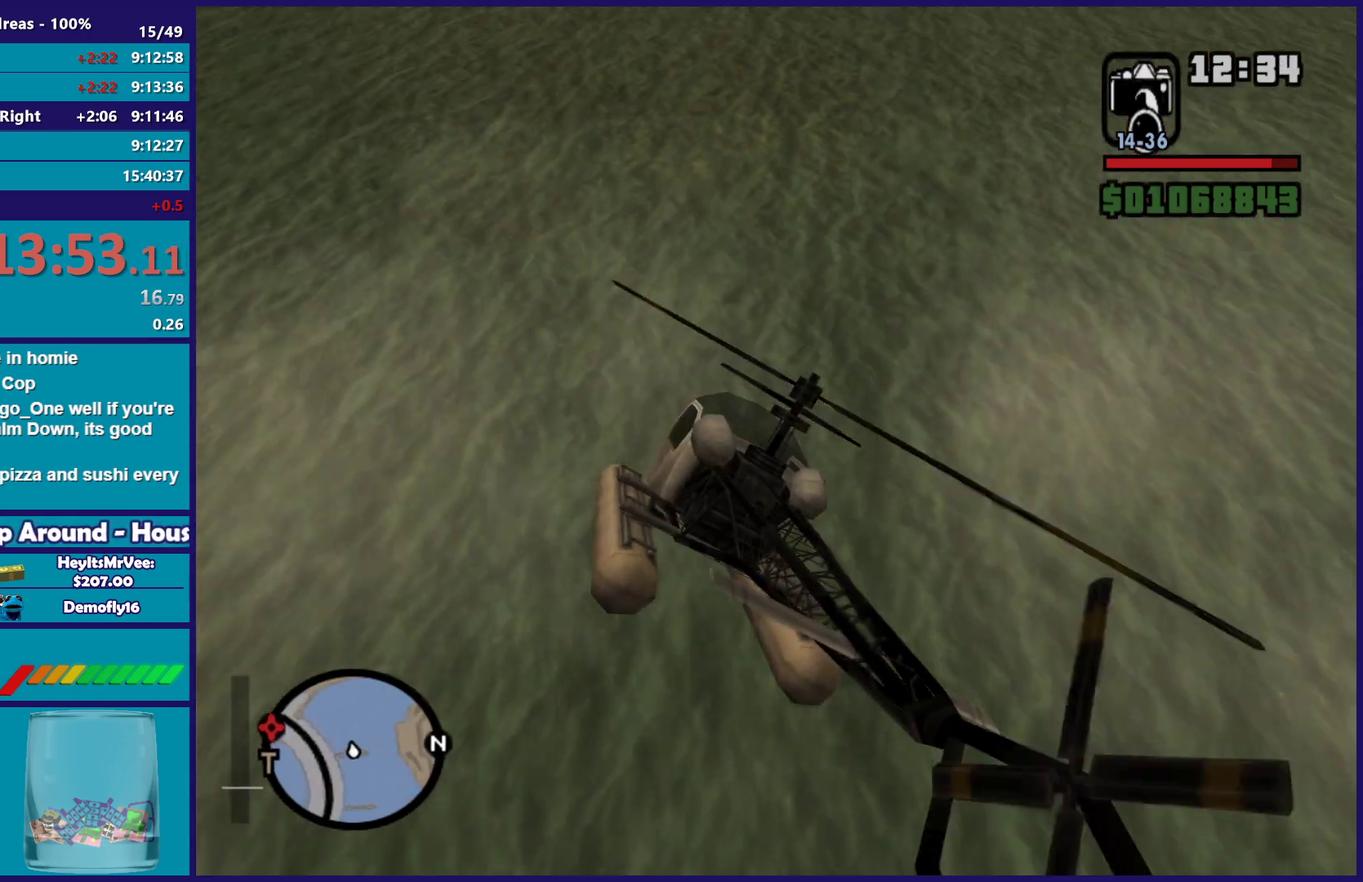
{"buttons": ["R2"], "left_stick": "up-right", "right_stick": "center", "events": [[83, "right_stick", "up-right"], [300, "right_stick", "right"], [350, "right_stick", "center"]]}
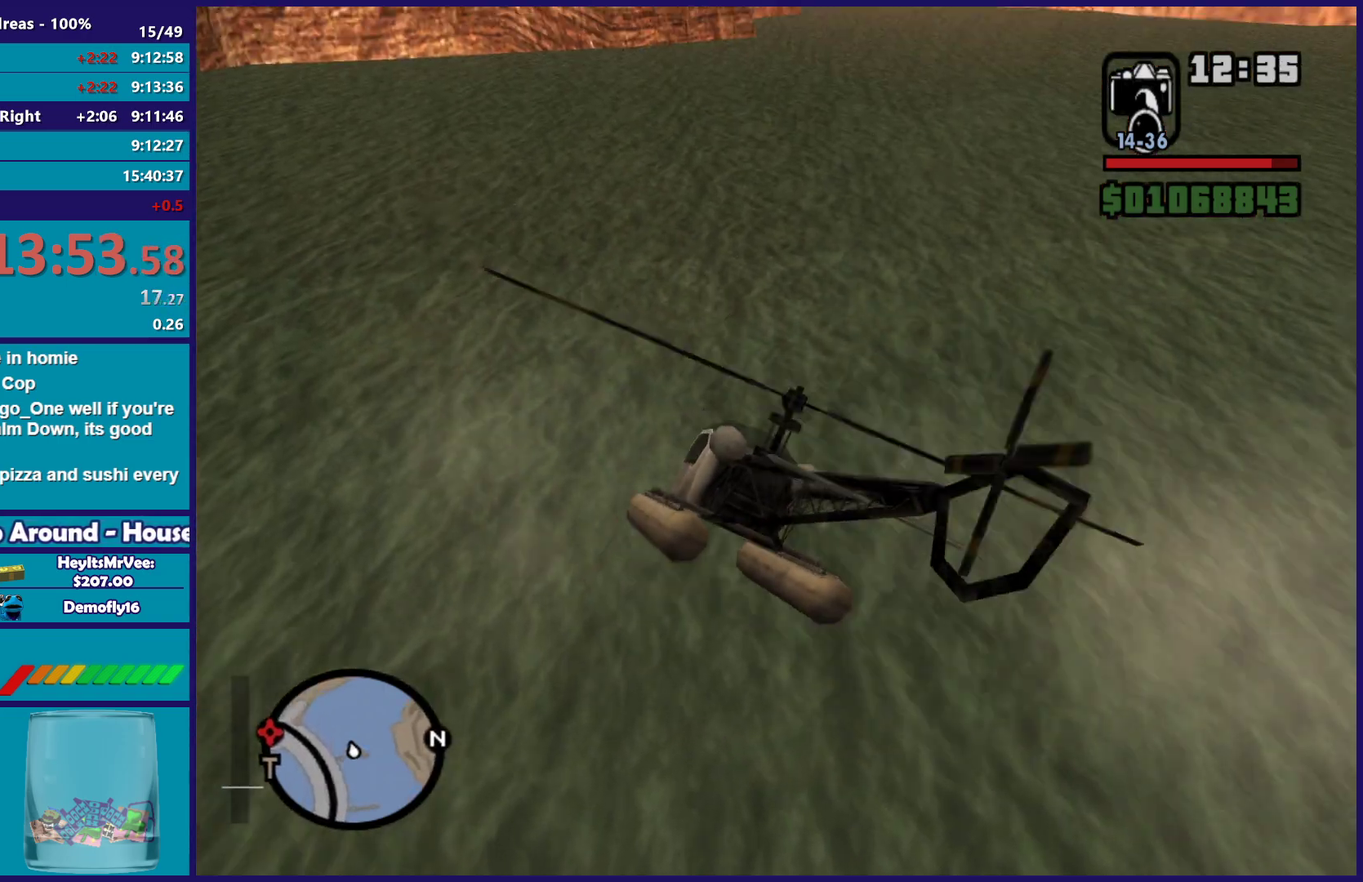
{"buttons": ["R2"], "left_stick": "up", "right_stick": "up-right", "events": [[283, "right_stick", "up-right"], [300, "left_stick", "up"]]}
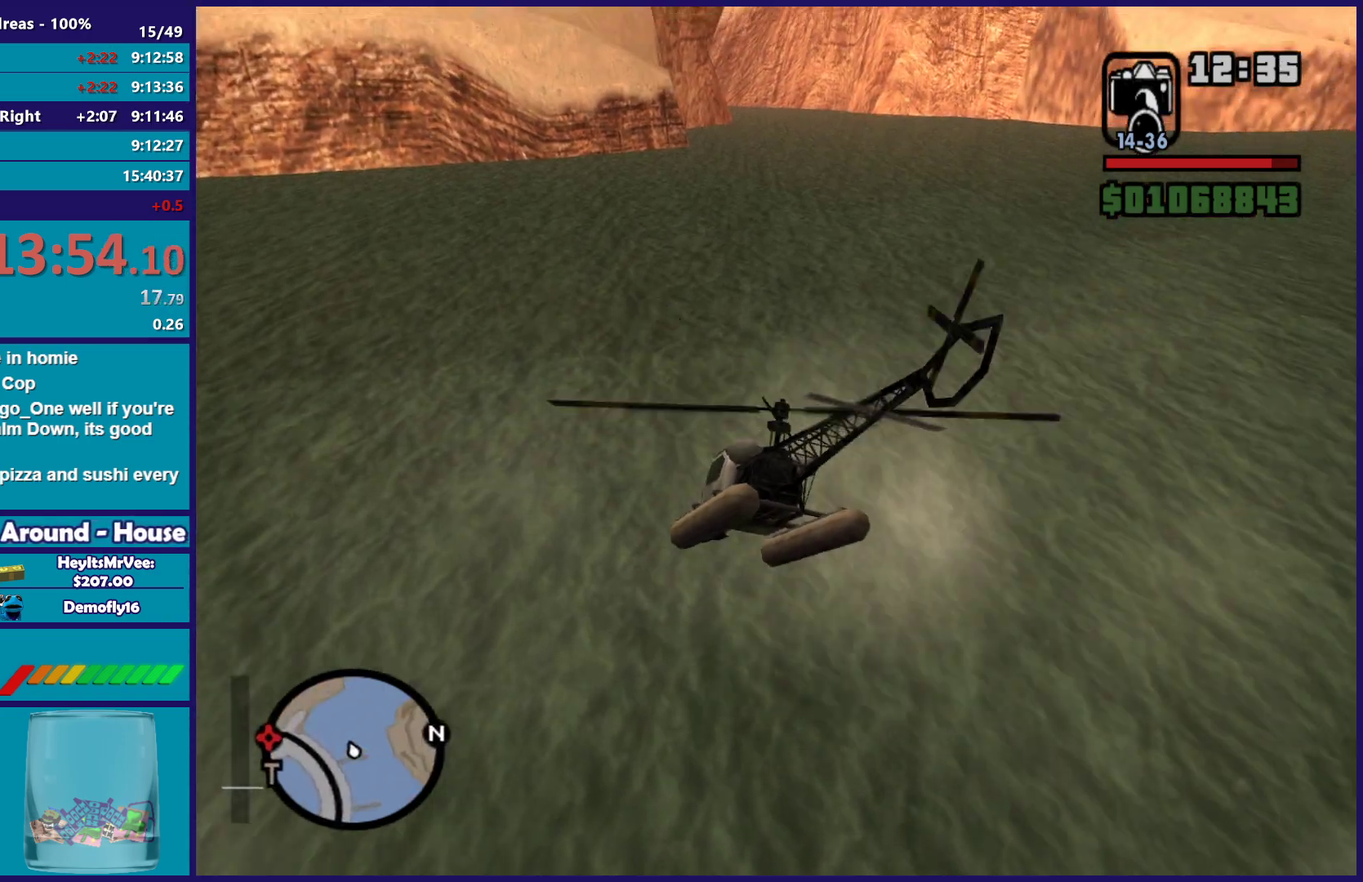
{"buttons": ["R2"], "left_stick": "up-right", "right_stick": "center", "events": [[33, "right_stick", "center"], [50, "left_stick", "up-left"], [250, "left_stick", "up"], [483, "left_stick", "up-right"]]}
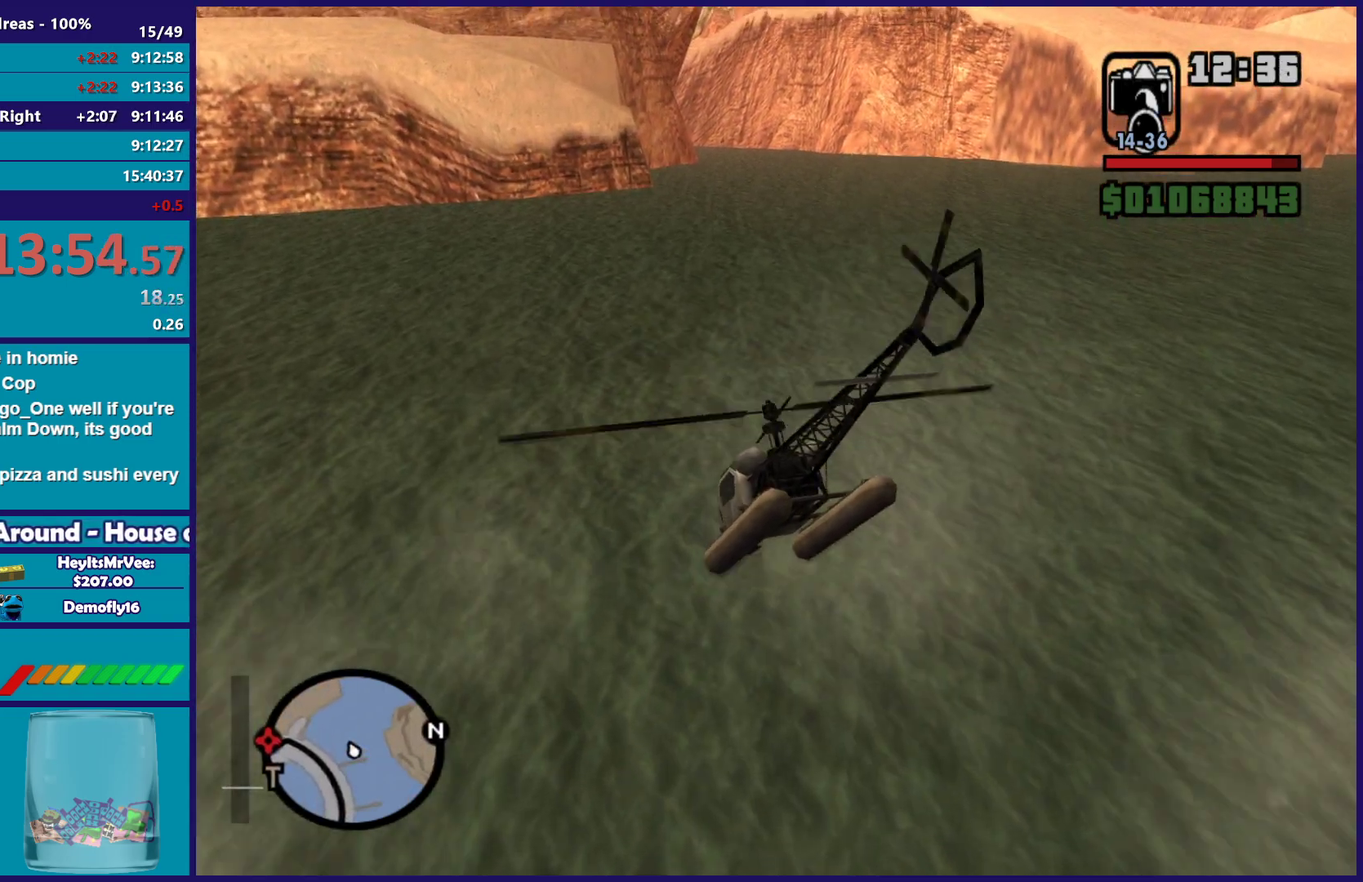
{"buttons": ["R2"], "left_stick": "up-right", "right_stick": "center", "events": [[67, "right_stick", "up-right"], [183, "left_stick", "center"], [333, "left_stick", "up-right"], [450, "right_stick", "center"]]}
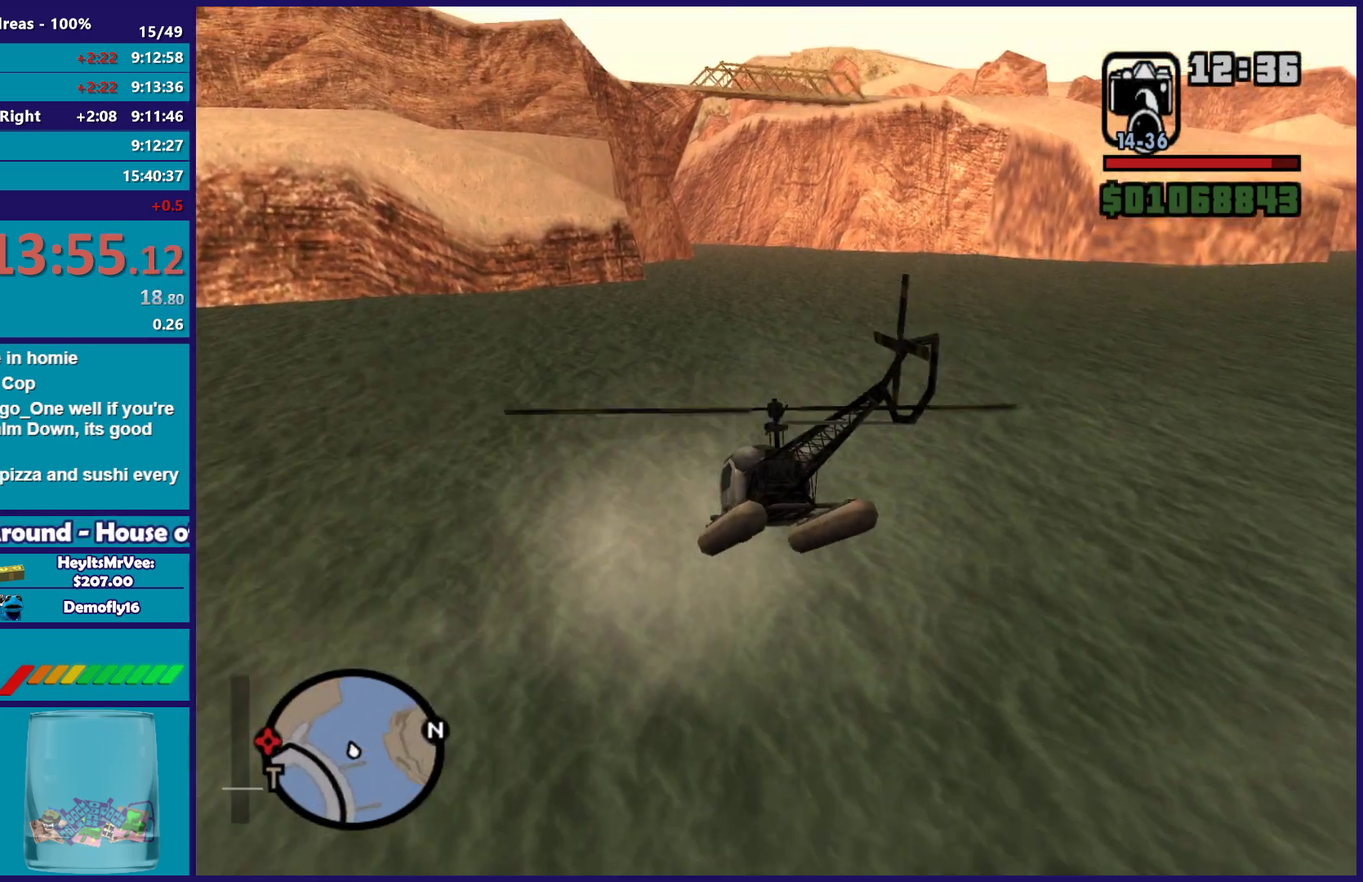
{"buttons": ["R2"], "left_stick": "up", "right_stick": "center", "events": [[100, "L1", "down"], [233, "L1", "up"], [467, "left_stick", "up"]]}
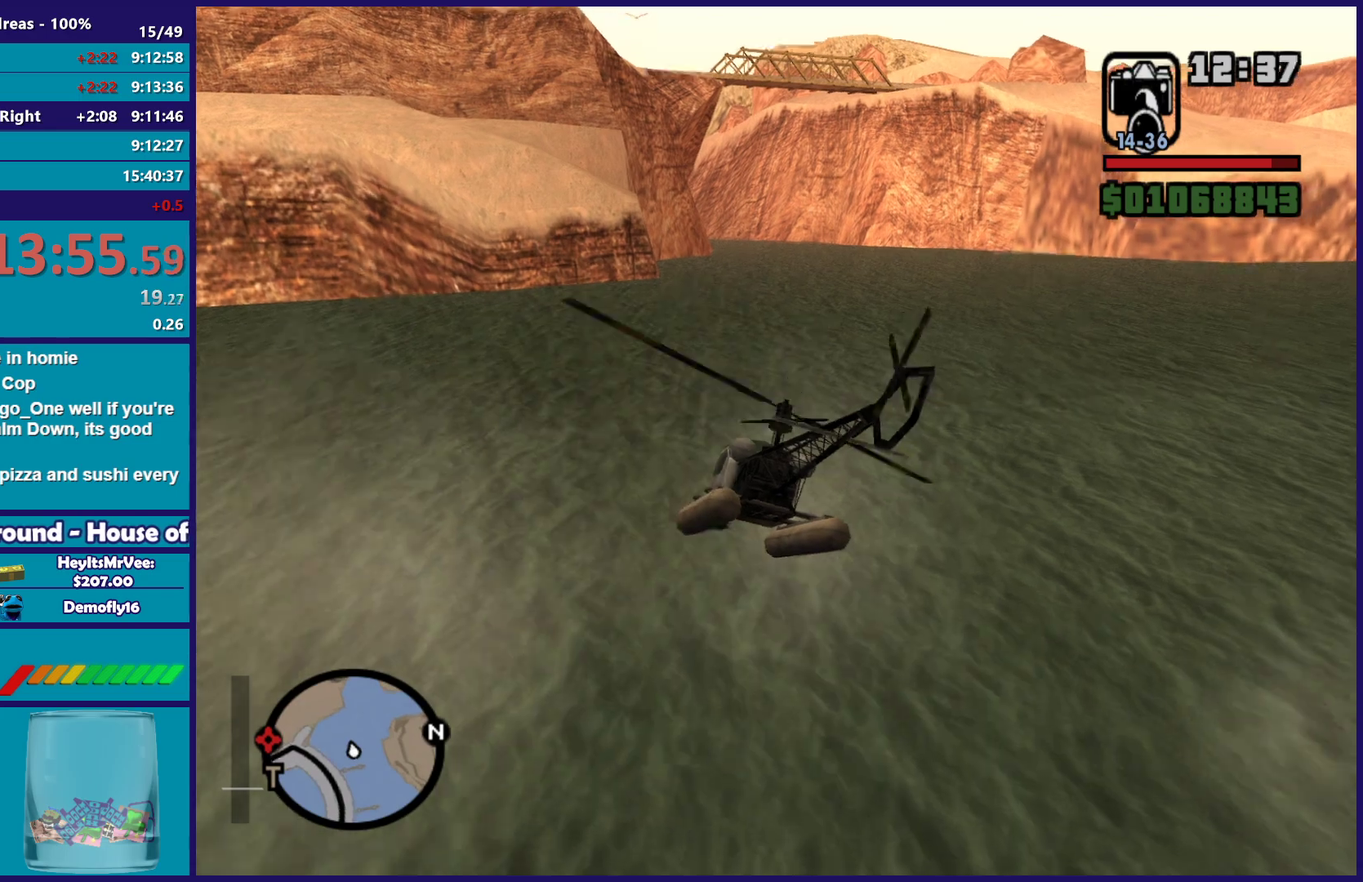
{"buttons": ["R2"], "left_stick": "center", "right_stick": "center", "events": [[283, "left_stick", "center"]]}
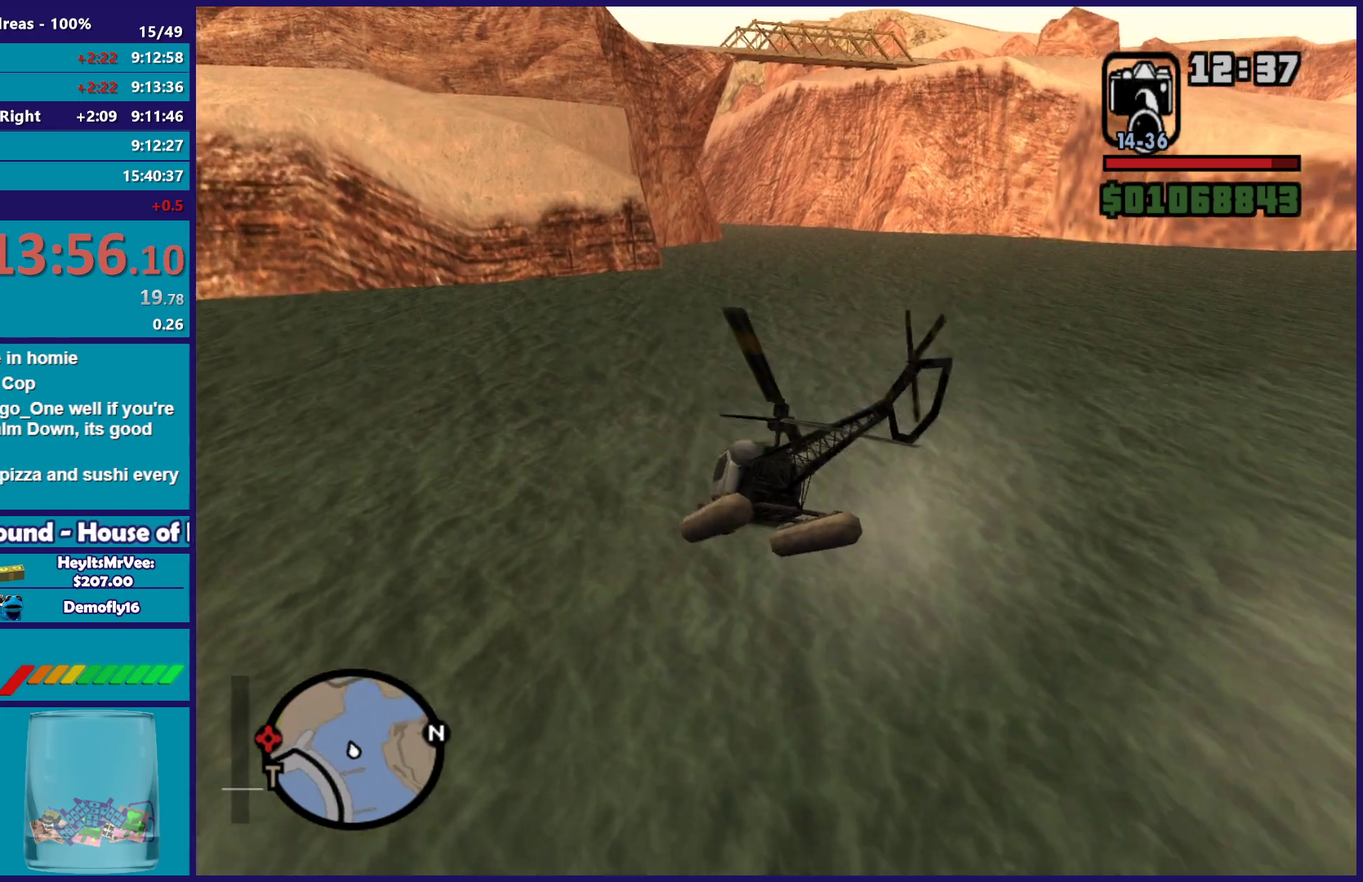
{"buttons": ["R1", "R2"], "left_stick": "up", "right_stick": "center", "events": [[50, "left_stick", "right"], [200, "left_stick", "up-right"], [250, "left_stick", "center"], [333, "R1", "down"], [367, "left_stick", "up"]]}
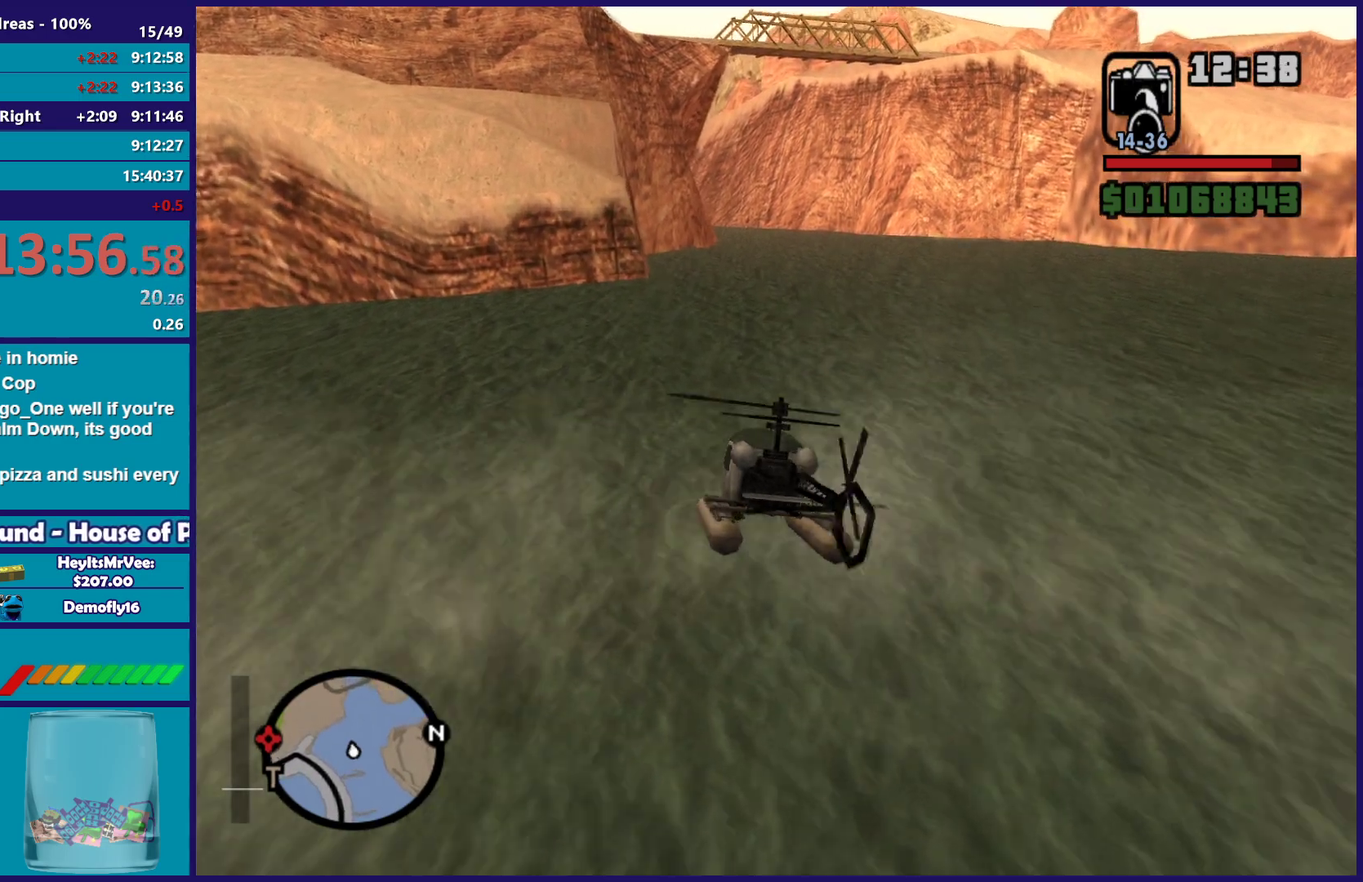
{"buttons": ["R2"], "left_stick": "up", "right_stick": "center", "events": [[17, "R1", "up"], [183, "left_stick", "up-left"], [333, "left_stick", "up"], [400, "left_stick", "up-right"], [483, "left_stick", "up"]]}
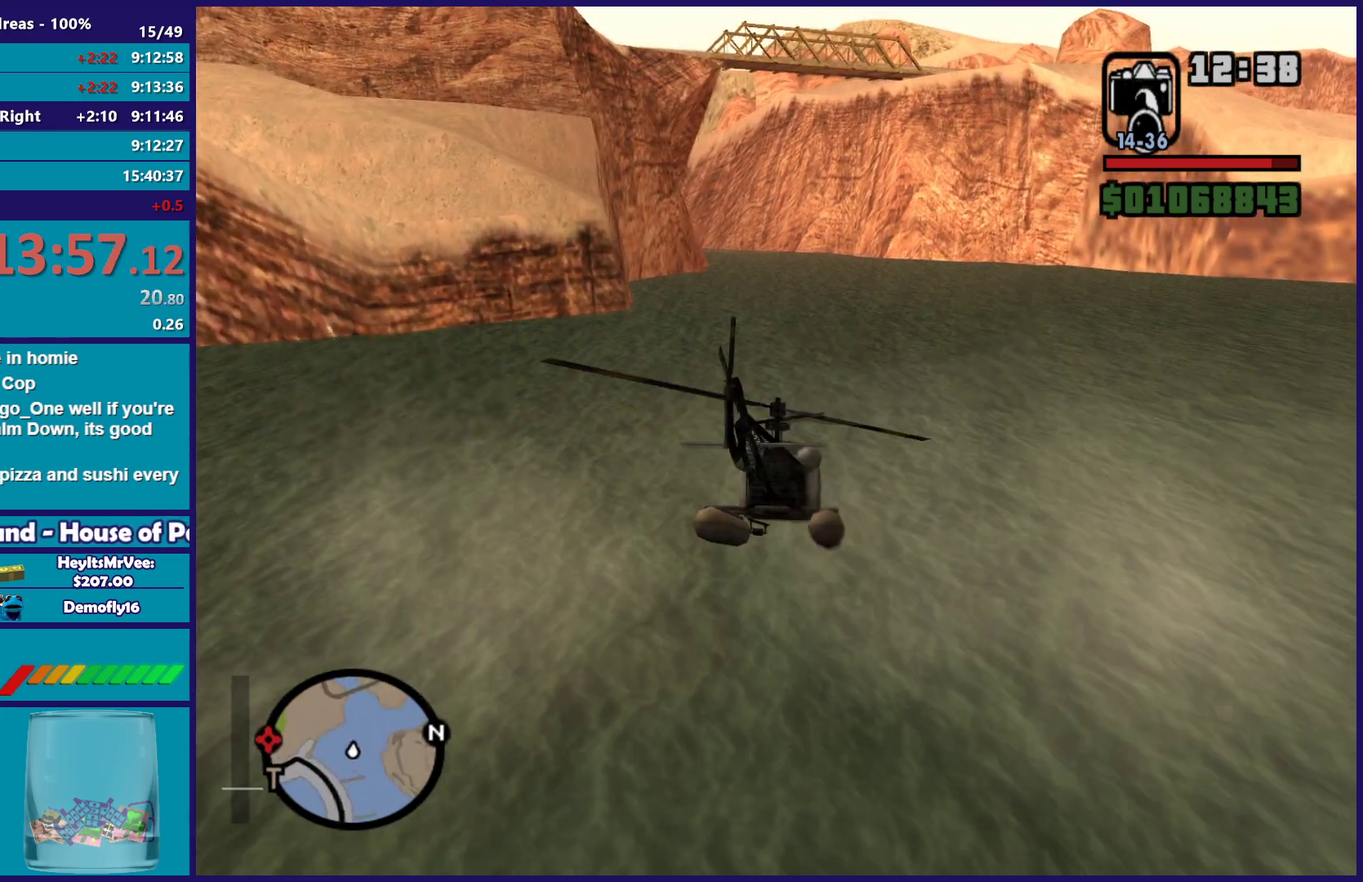
{"buttons": ["R2"], "left_stick": "center", "right_stick": "center", "events": [[33, "L1", "down"], [167, "L1", "up"], [250, "left_stick", "up-right"], [317, "left_stick", "center"]]}
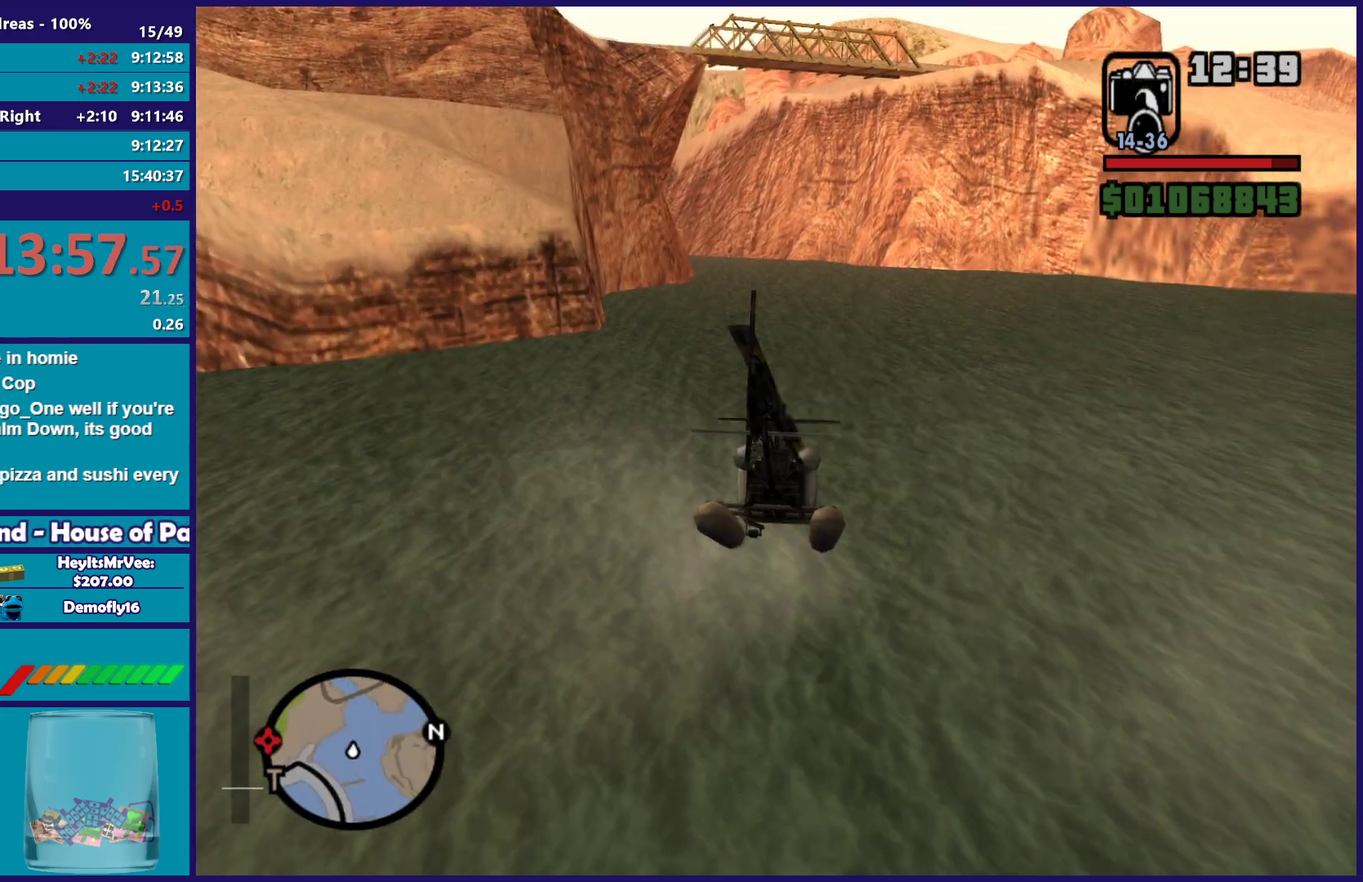
{"buttons": ["R2"], "left_stick": "up", "right_stick": "center", "events": [[100, "left_stick", "up"]]}
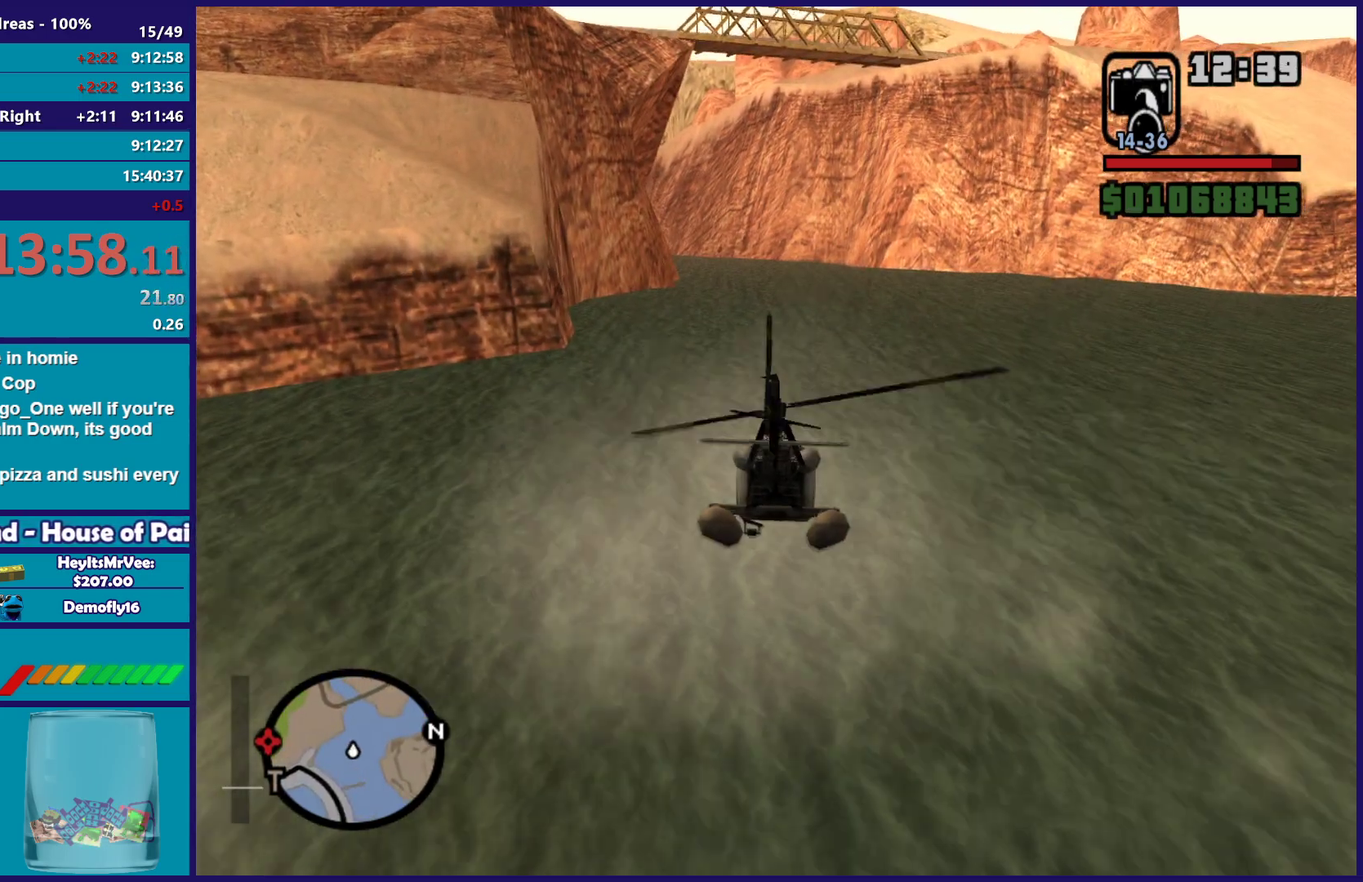
{"buttons": ["R2"], "left_stick": "up-right", "right_stick": "center", "events": [[17, "left_stick", "up-right"], [150, "left_stick", "center"], [300, "left_stick", "up"], [483, "left_stick", "up-right"]]}
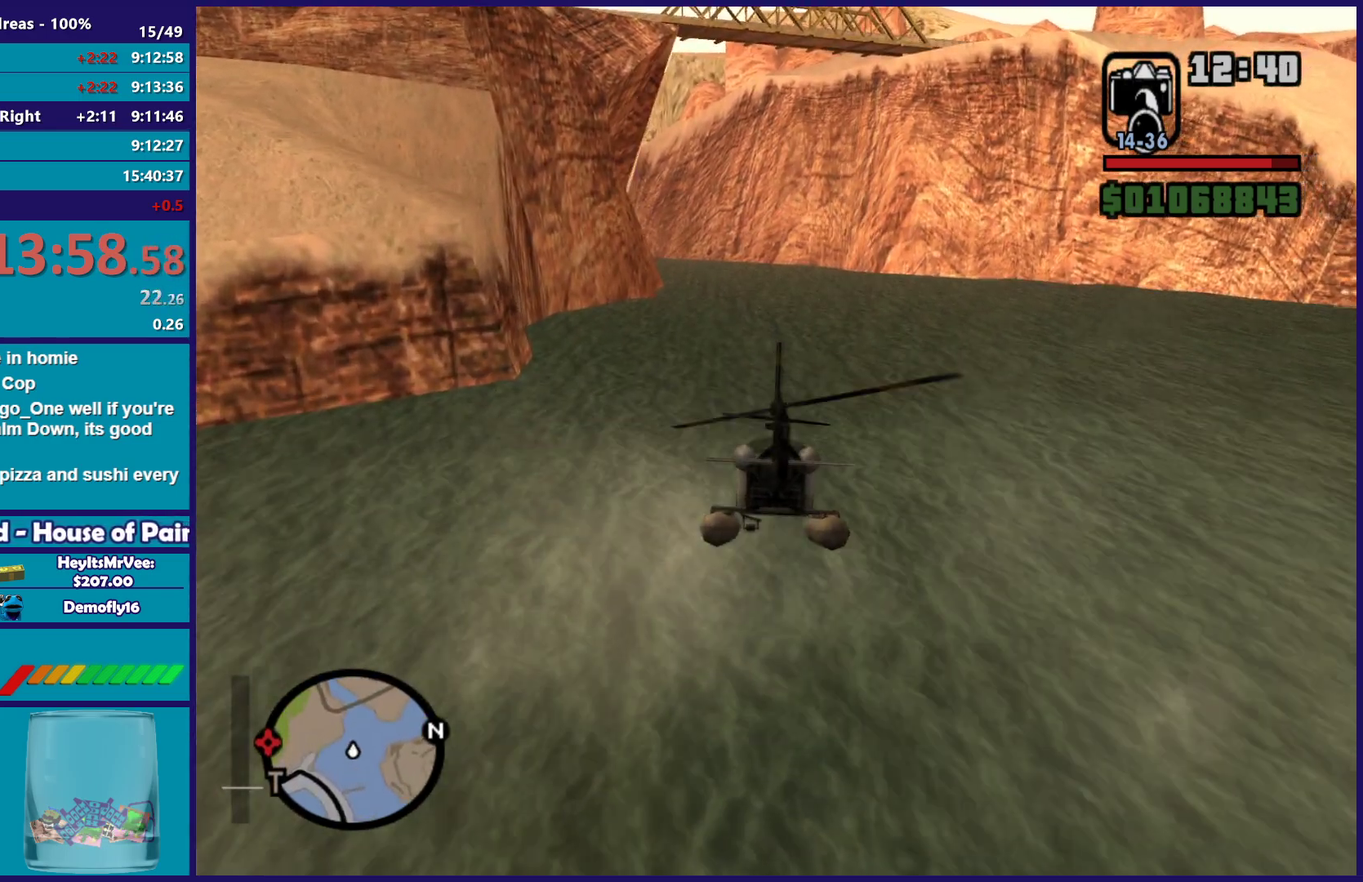
{"buttons": ["R2"], "left_stick": "up-left", "right_stick": "center", "events": [[117, "left_stick", "up"], [383, "left_stick", "up-left"]]}